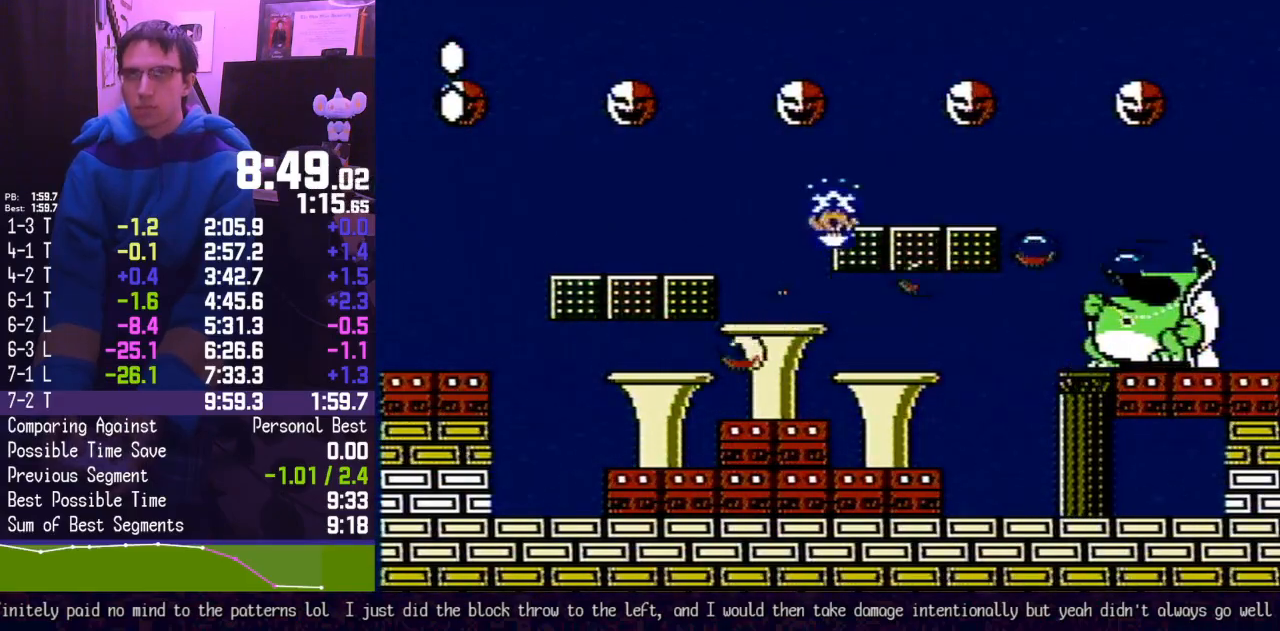
Gameplay with a controller (Nintendo layout); each line is a JSON object with the inputs held at the frame after it. "events" lists button and stick changes between this image and that frame as [ms after this image, input, new state], when the widget could be followed in between. Not read: L3 R3.
{"buttons": [], "events": []}
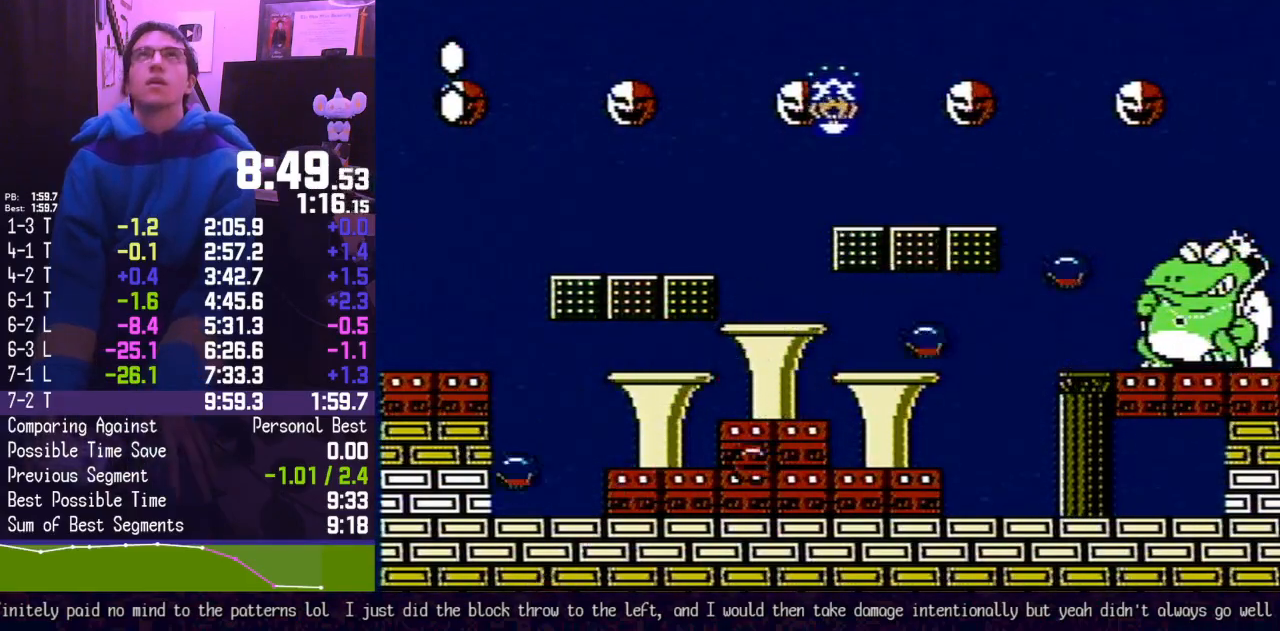
{"buttons": [], "events": []}
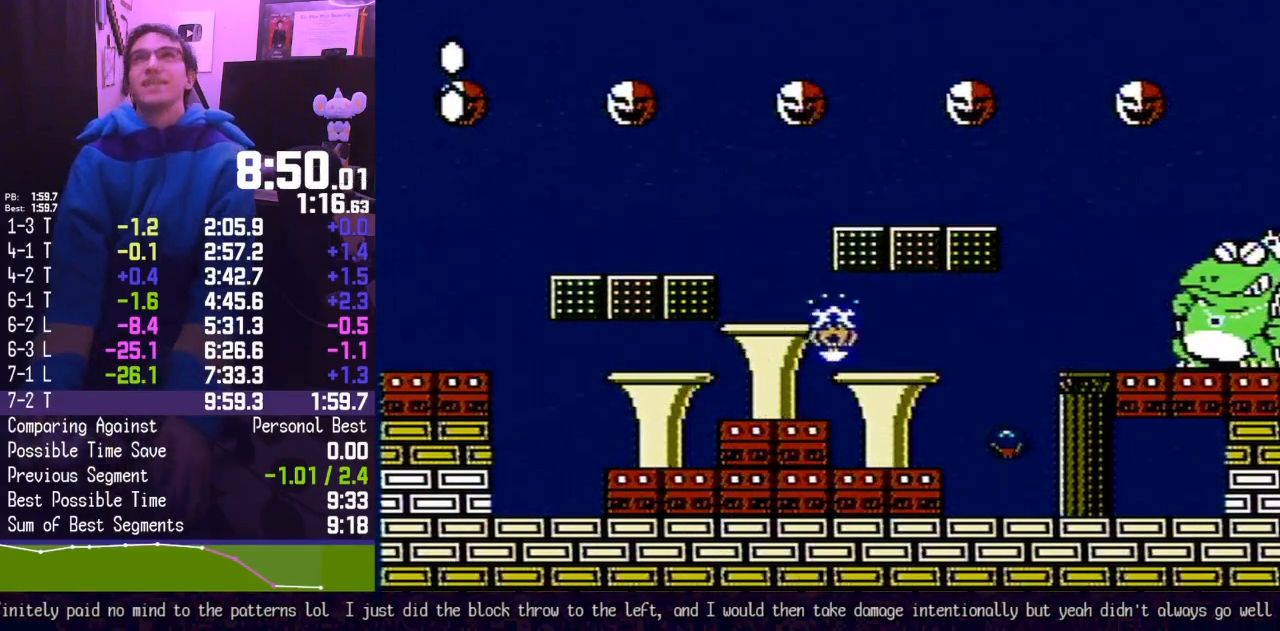
{"buttons": [], "events": []}
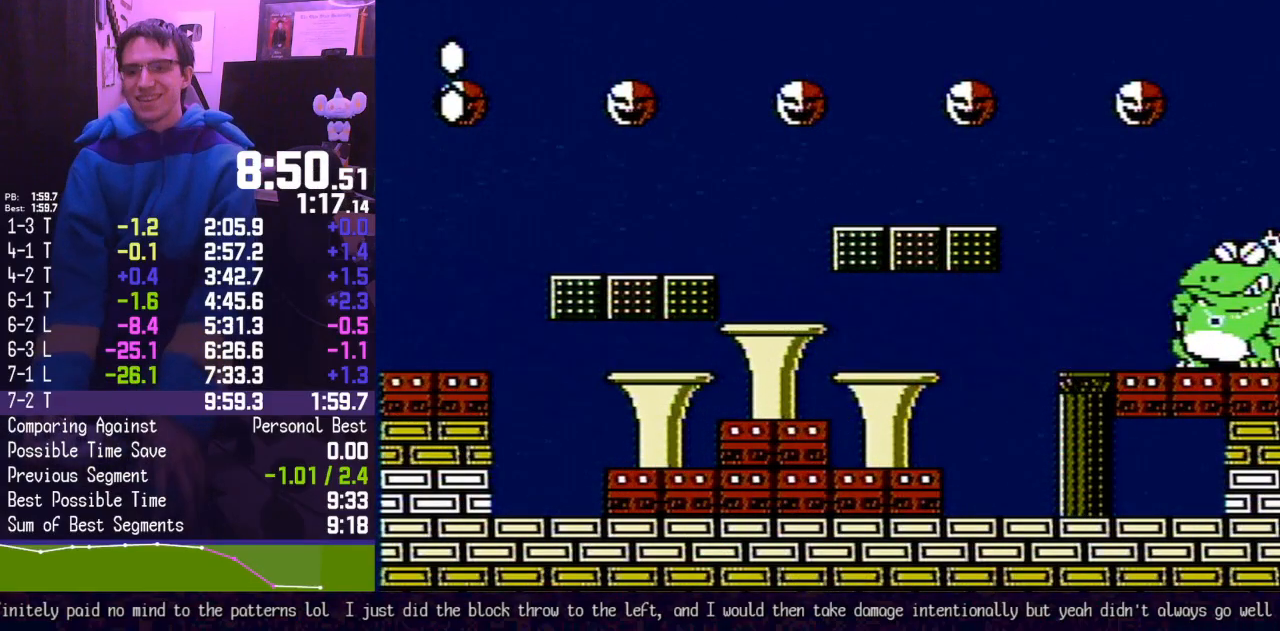
{"buttons": ["A"], "events": [[67, "A", "down"], [183, "A", "up"], [283, "A", "down"], [350, "A", "up"], [467, "A", "down"]]}
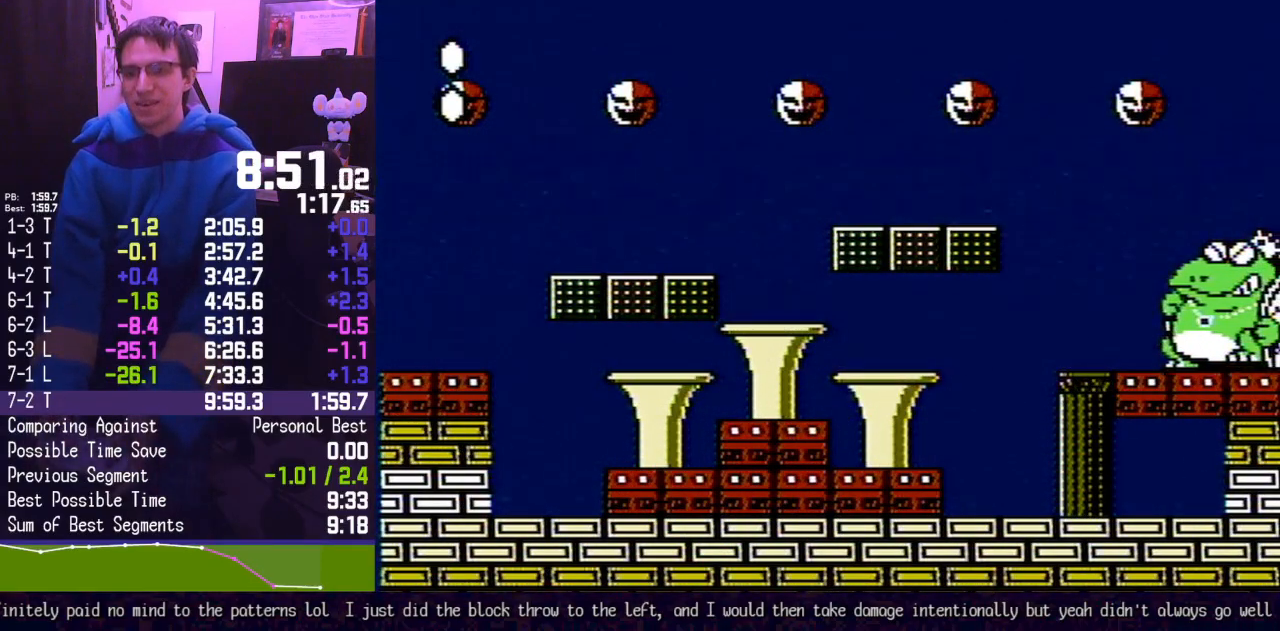
{"buttons": [], "events": [[33, "A", "up"], [100, "A", "down"], [150, "A", "up"], [250, "A", "down"], [317, "A", "up"], [417, "A", "down"], [433, "A", "up"]]}
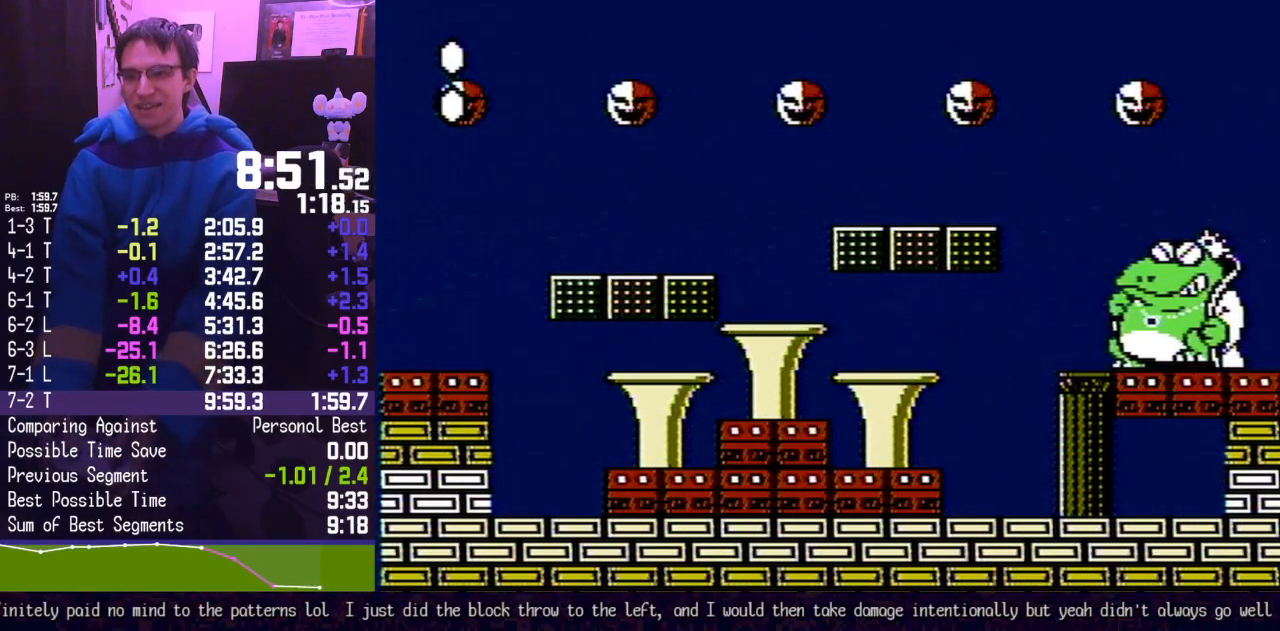
{"buttons": [], "events": [[83, "A", "down"], [100, "A", "up"], [167, "A", "down"], [183, "A", "up"], [317, "A", "down"], [350, "A", "up"], [433, "A", "down"], [500, "A", "up"]]}
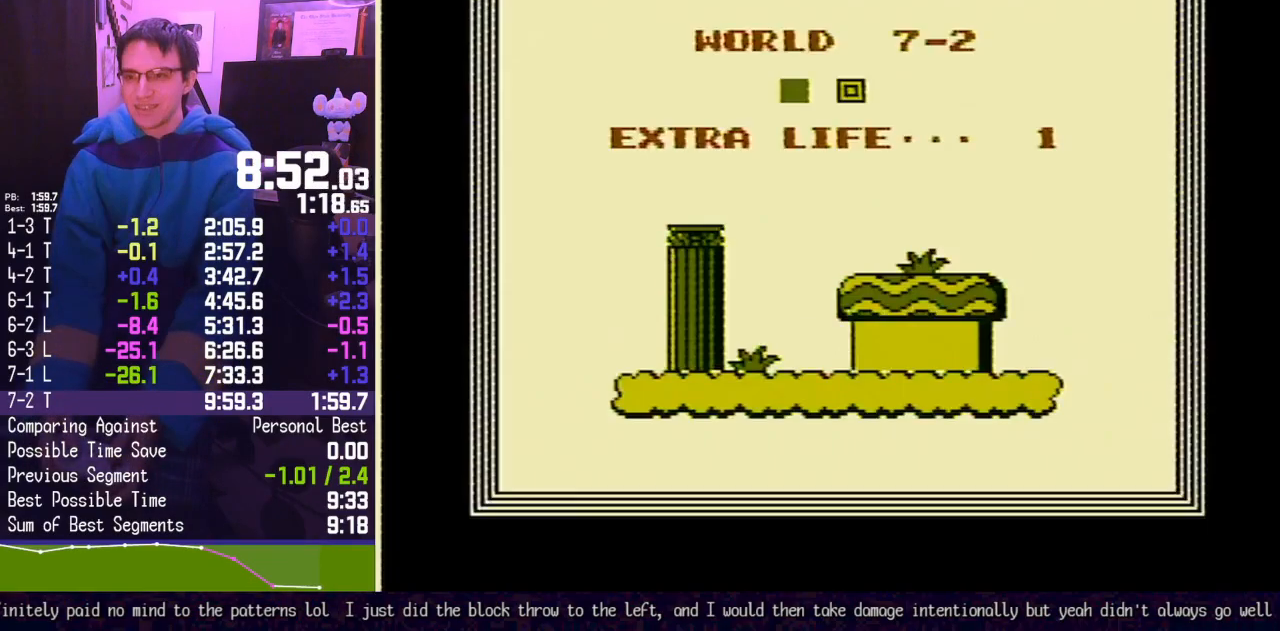
{"buttons": ["B"], "events": [[67, "A", "down"], [133, "A", "up"], [183, "A", "down"], [250, "A", "up"], [350, "A", "down"], [417, "A", "up"], [500, "B", "down"]]}
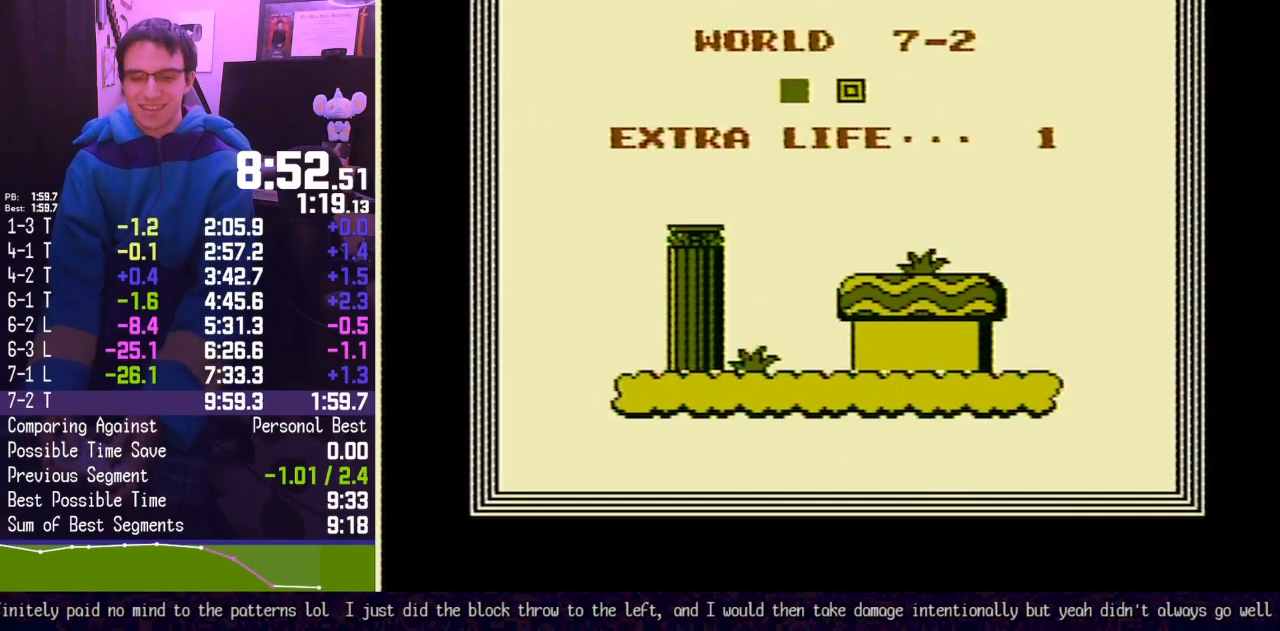
{"buttons": ["B"], "events": []}
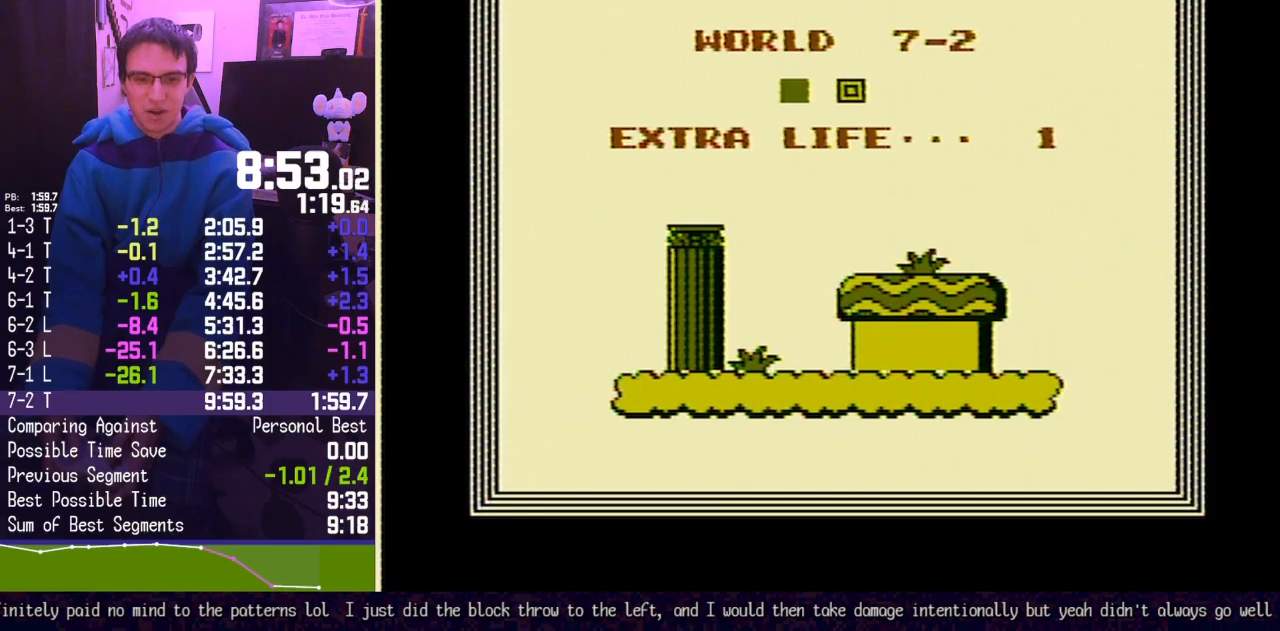
{"buttons": ["B"], "events": []}
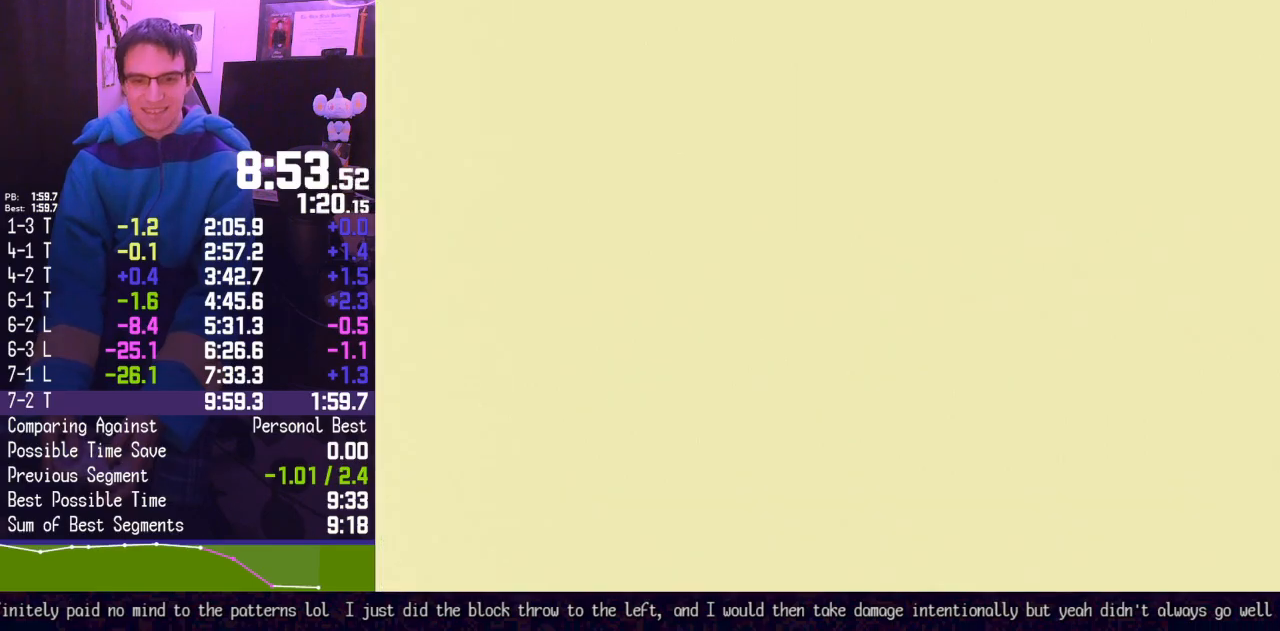
{"buttons": ["B"], "events": []}
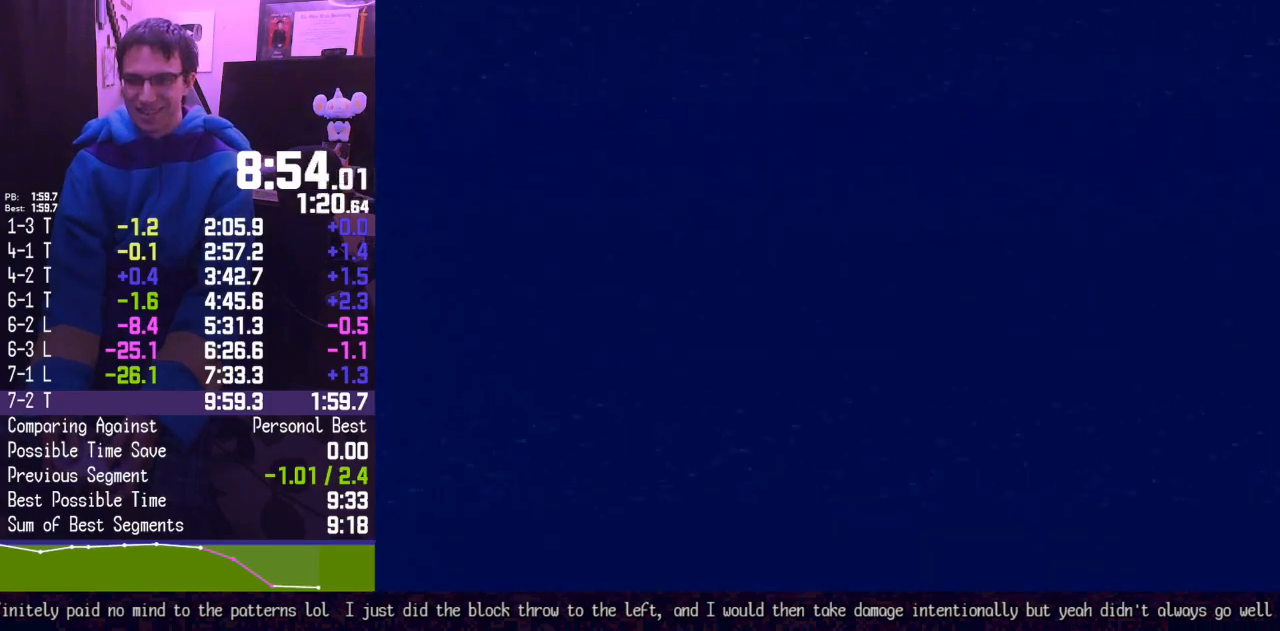
{"buttons": ["B"], "events": [[317, "SELECT", "down"], [350, "SELECT", "up"]]}
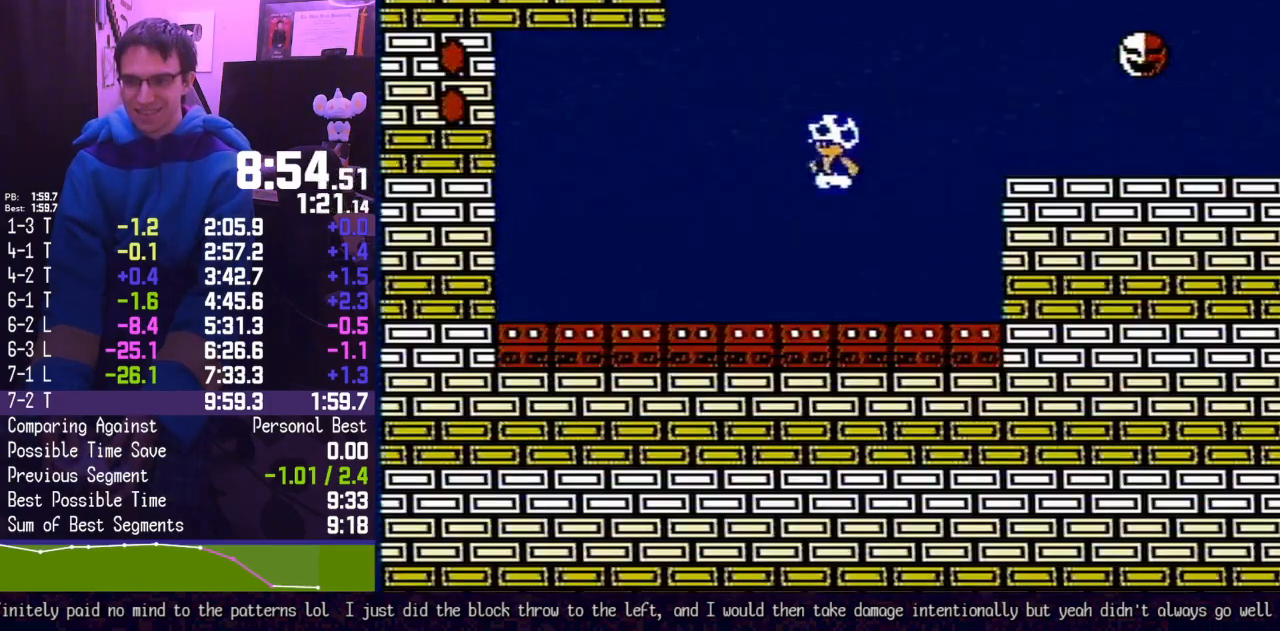
{"buttons": ["B", "DPAD_RIGHT"], "events": [[33, "DPAD_RIGHT", "down"], [250, "A", "down"], [433, "A", "up"]]}
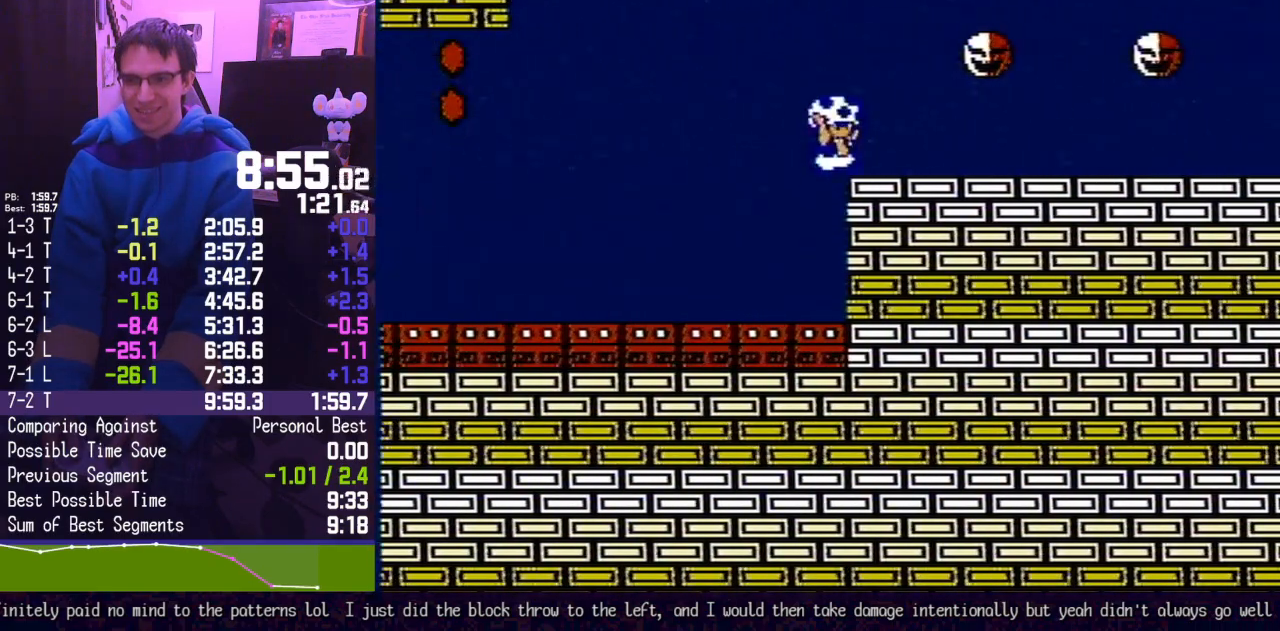
{"buttons": ["B", "DPAD_RIGHT"], "events": [[183, "A", "down"], [383, "A", "up"]]}
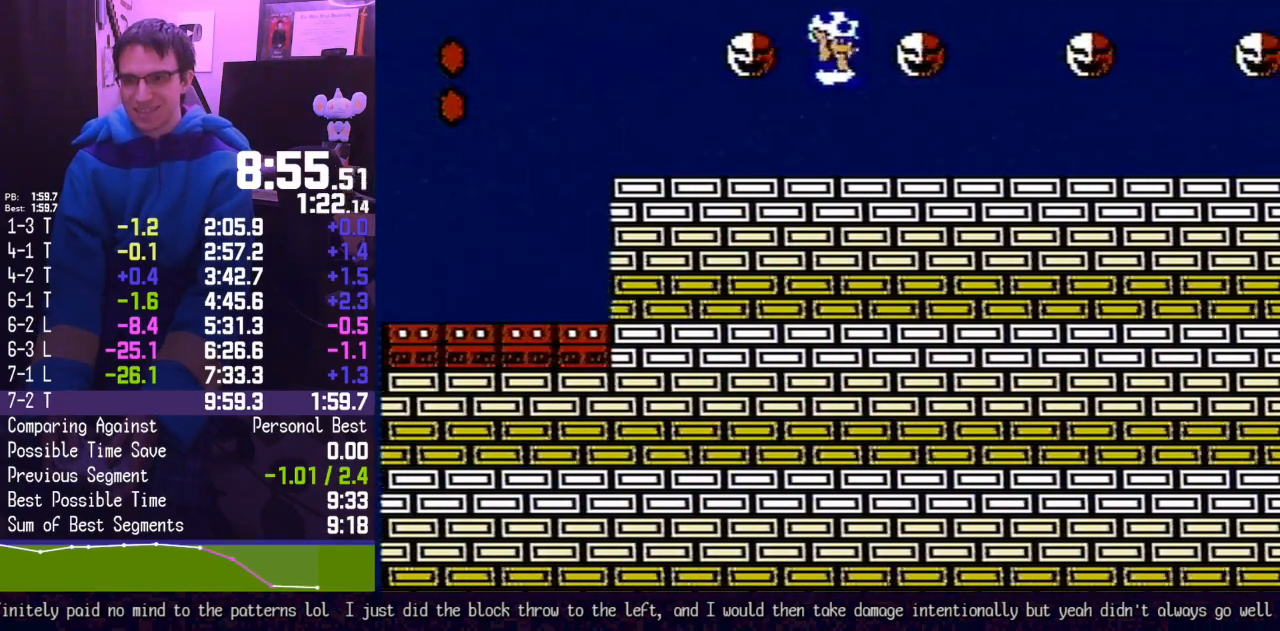
{"buttons": ["B", "DPAD_RIGHT"], "events": [[133, "A", "down"], [317, "A", "up"]]}
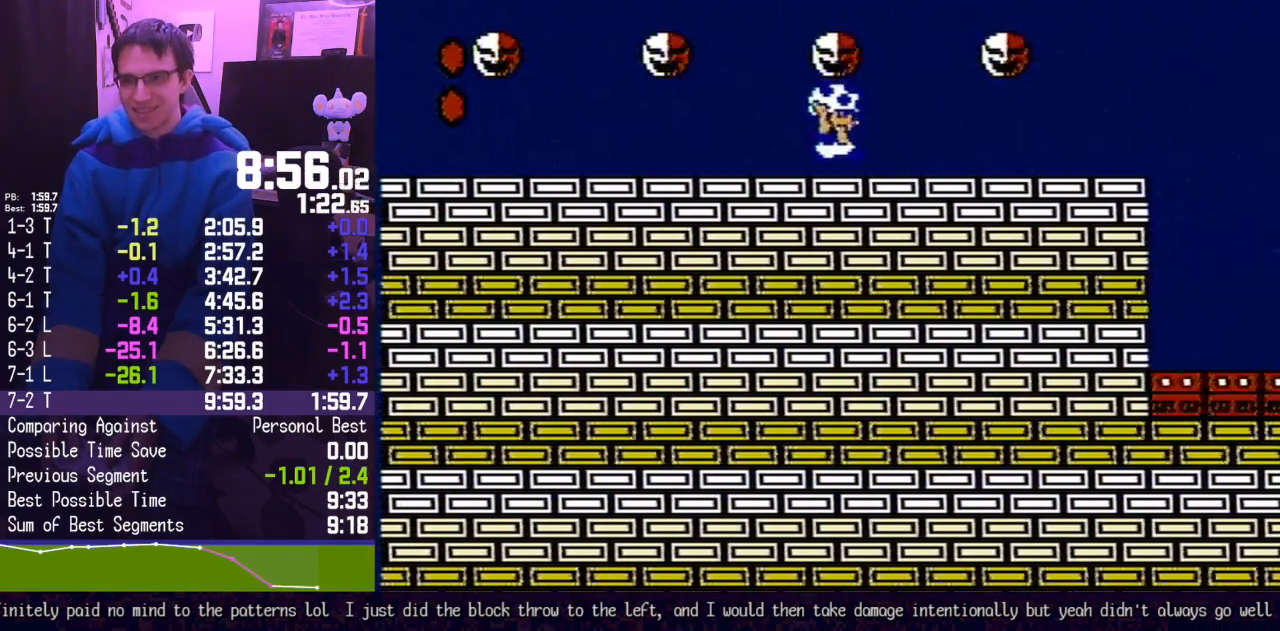
{"buttons": ["B", "DPAD_RIGHT"], "events": [[100, "A", "down"], [350, "A", "up"]]}
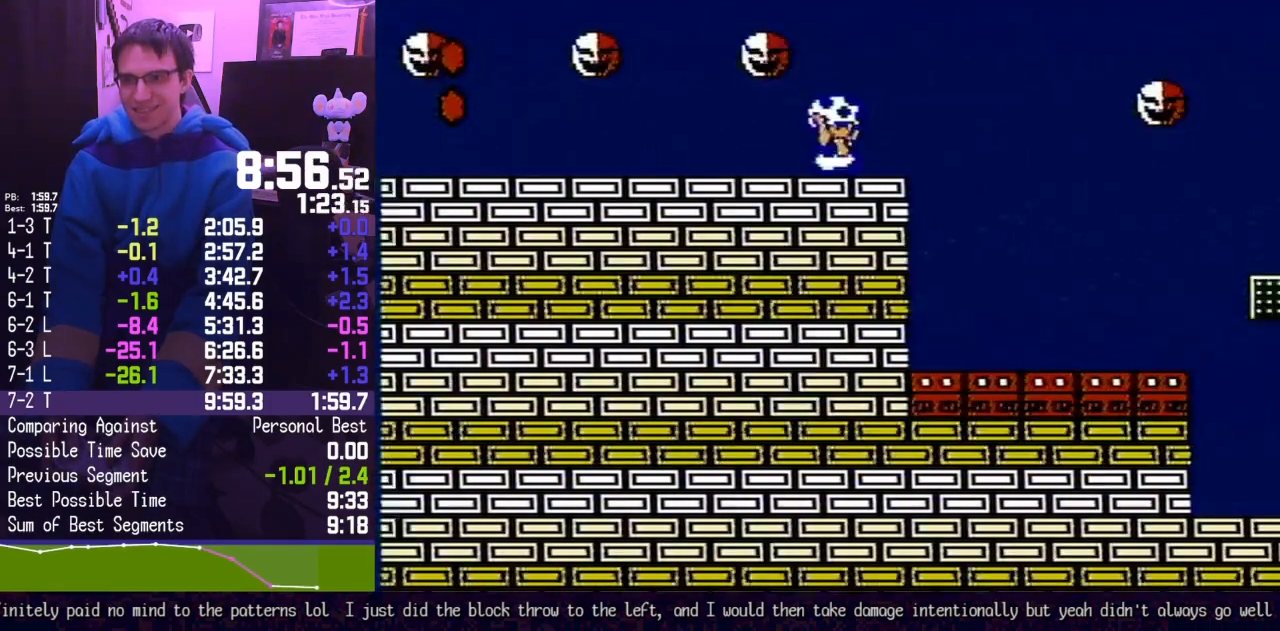
{"buttons": ["B", "DPAD_RIGHT"], "events": []}
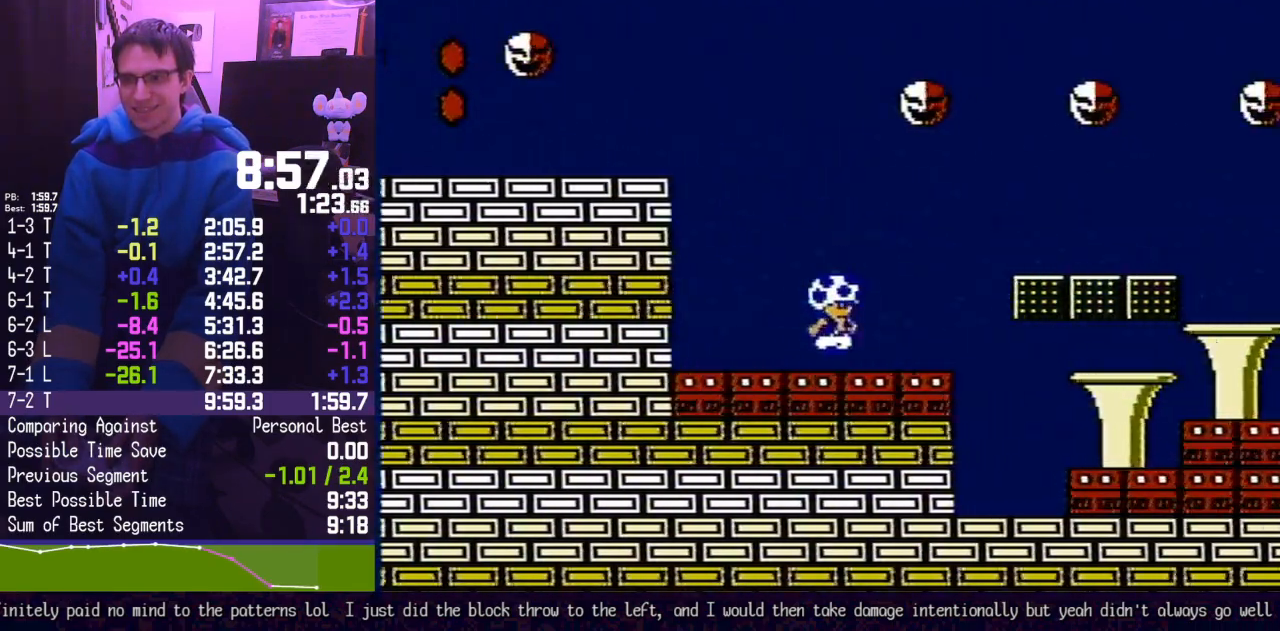
{"buttons": ["B", "DPAD_RIGHT"], "events": []}
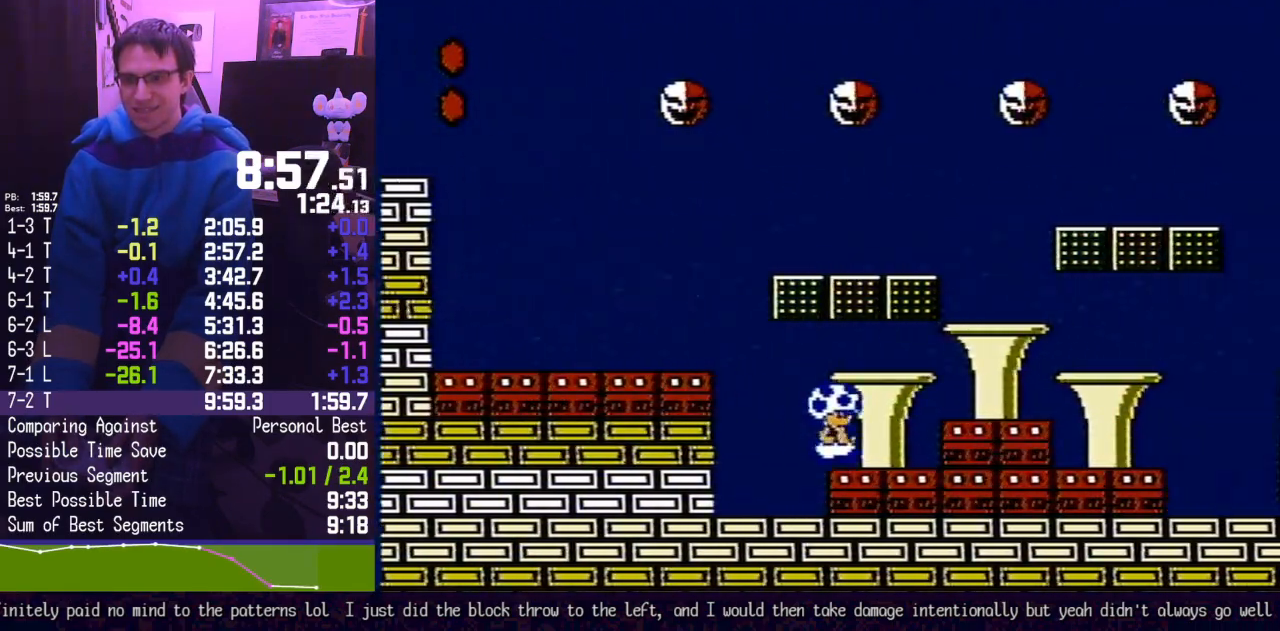
{"buttons": ["B"], "events": [[217, "DPAD_RIGHT", "up"]]}
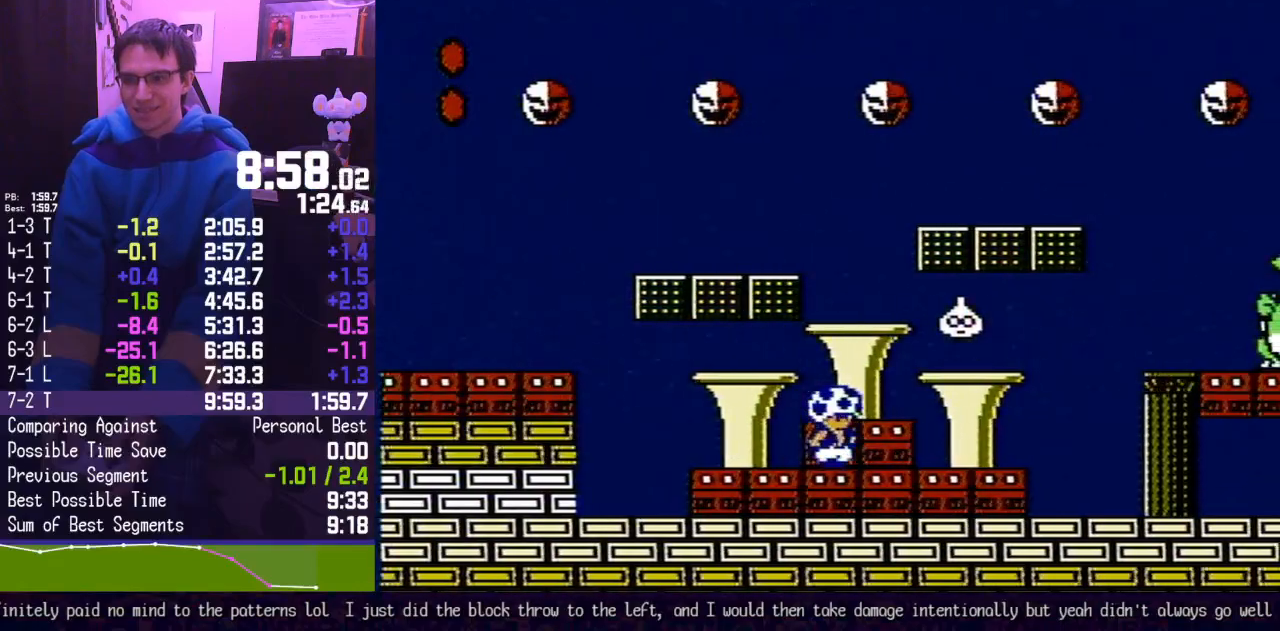
{"buttons": ["B", "DPAD_RIGHT"], "events": [[350, "DPAD_RIGHT", "down"], [433, "DPAD_RIGHT", "up"], [500, "DPAD_RIGHT", "down"]]}
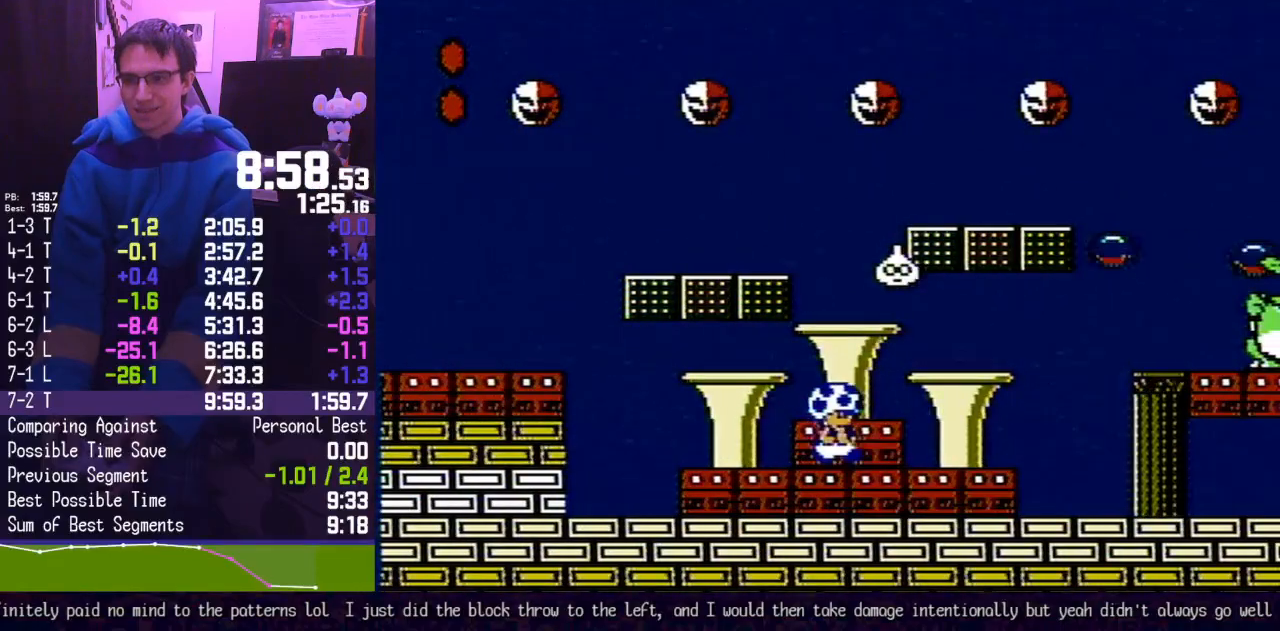
{"buttons": ["B"], "events": [[133, "DPAD_RIGHT", "up"], [183, "DPAD_RIGHT", "down"], [283, "DPAD_RIGHT", "up"]]}
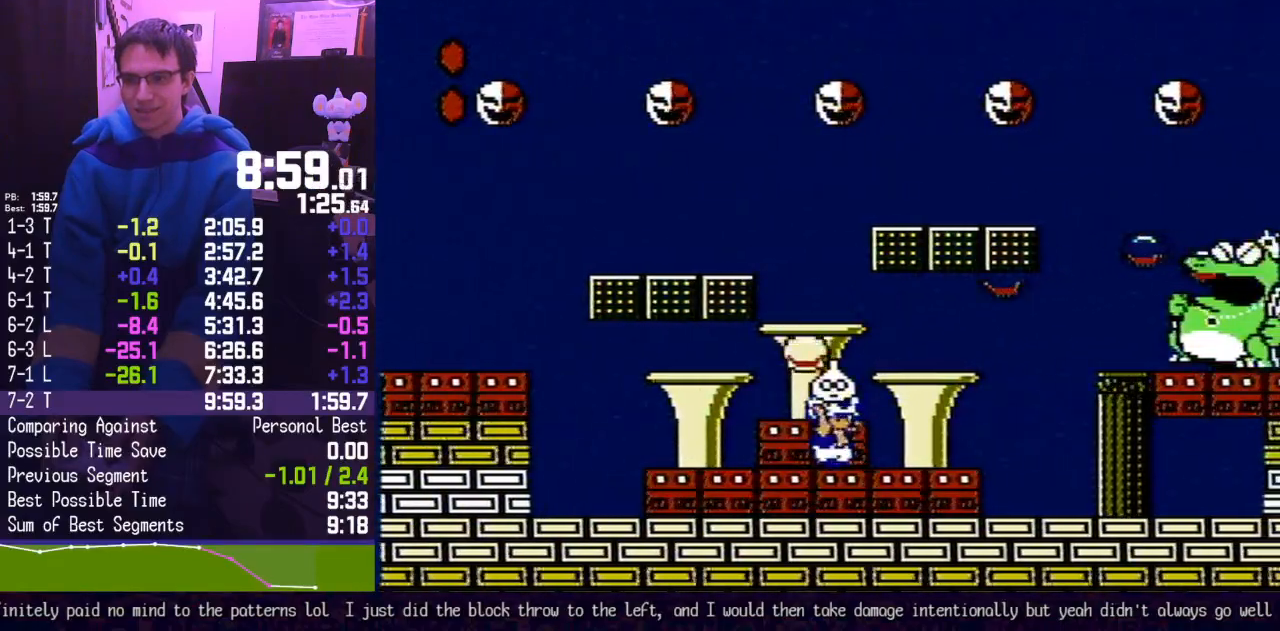
{"buttons": ["A", "B", "DPAD_RIGHT"], "events": [[67, "DPAD_LEFT", "down"], [167, "A", "down"], [250, "DPAD_LEFT", "up"], [283, "DPAD_RIGHT", "down"]]}
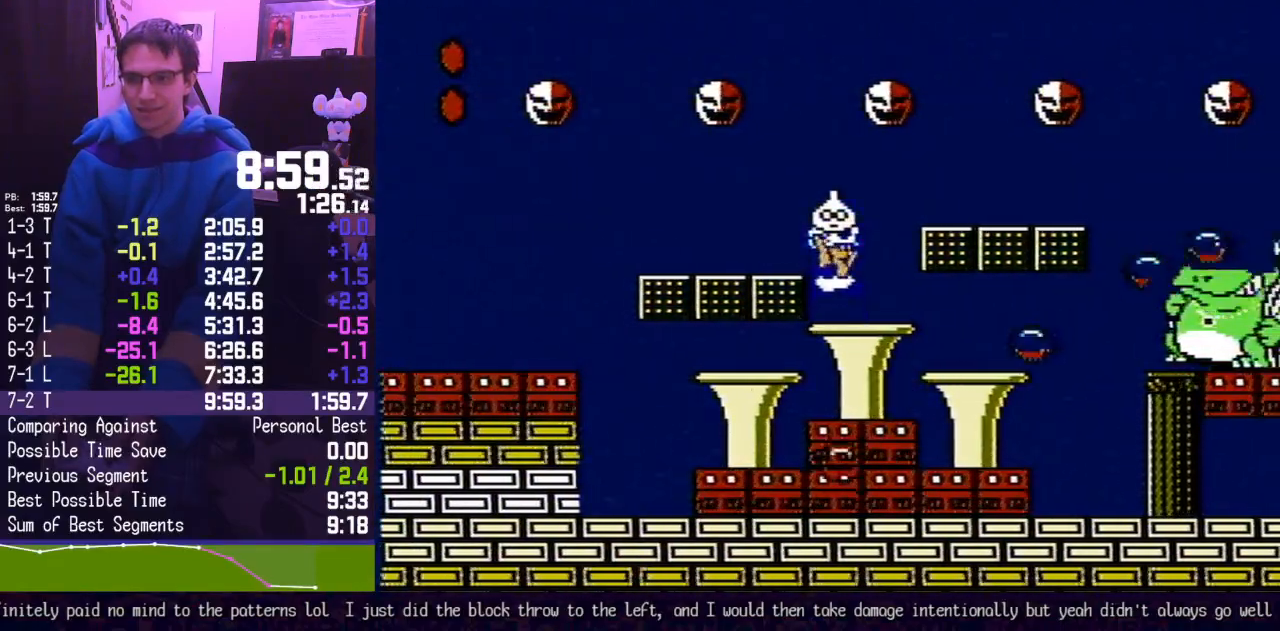
{"buttons": ["B"], "events": [[133, "DPAD_RIGHT", "up"], [167, "A", "up"]]}
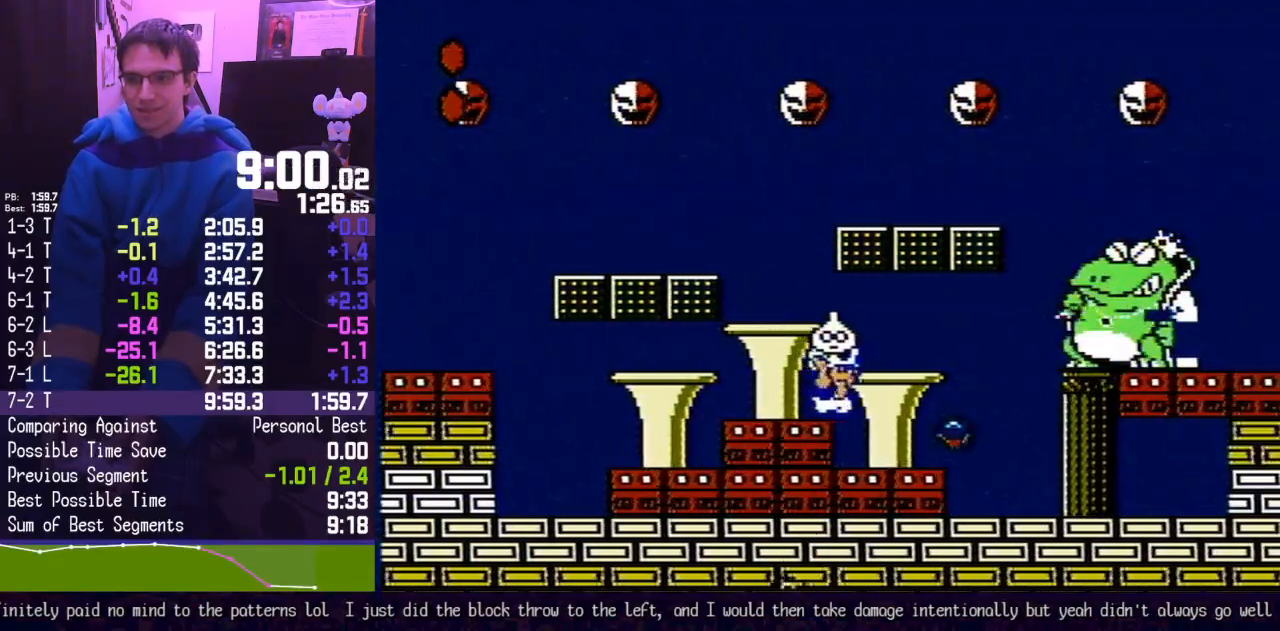
{"buttons": ["B", "DPAD_RIGHT"], "events": [[417, "DPAD_RIGHT", "down"]]}
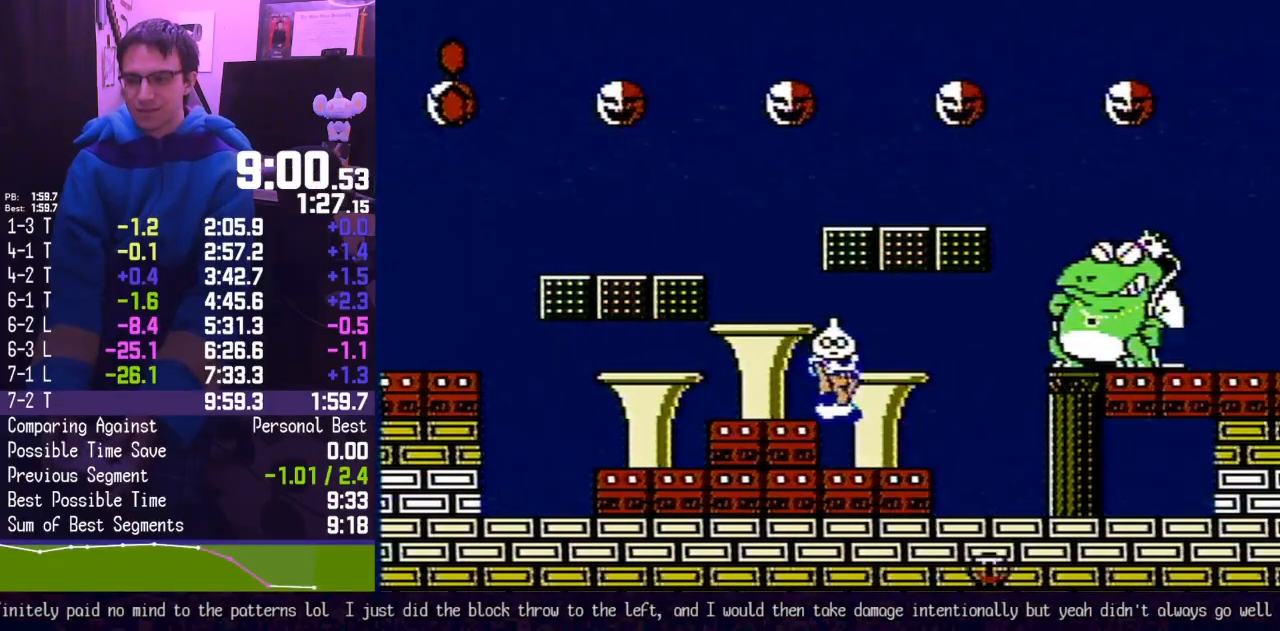
{"buttons": ["B", "DPAD_RIGHT"], "events": [[100, "DPAD_RIGHT", "up"], [417, "DPAD_RIGHT", "down"]]}
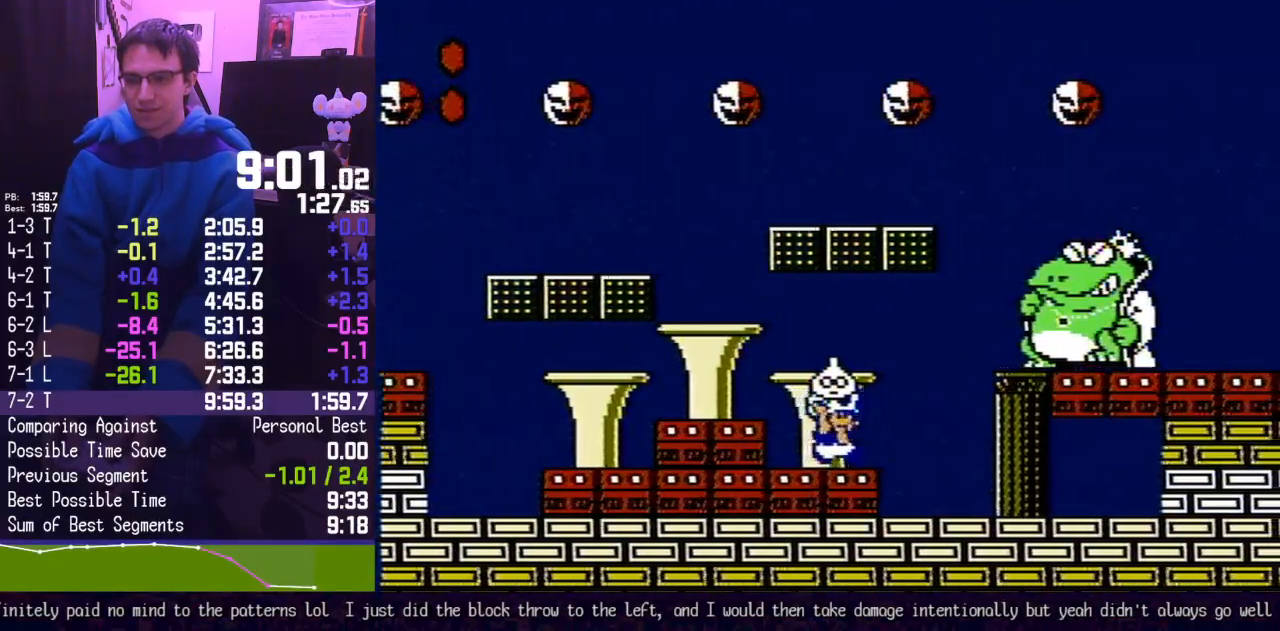
{"buttons": ["B"], "events": [[100, "DPAD_RIGHT", "up"]]}
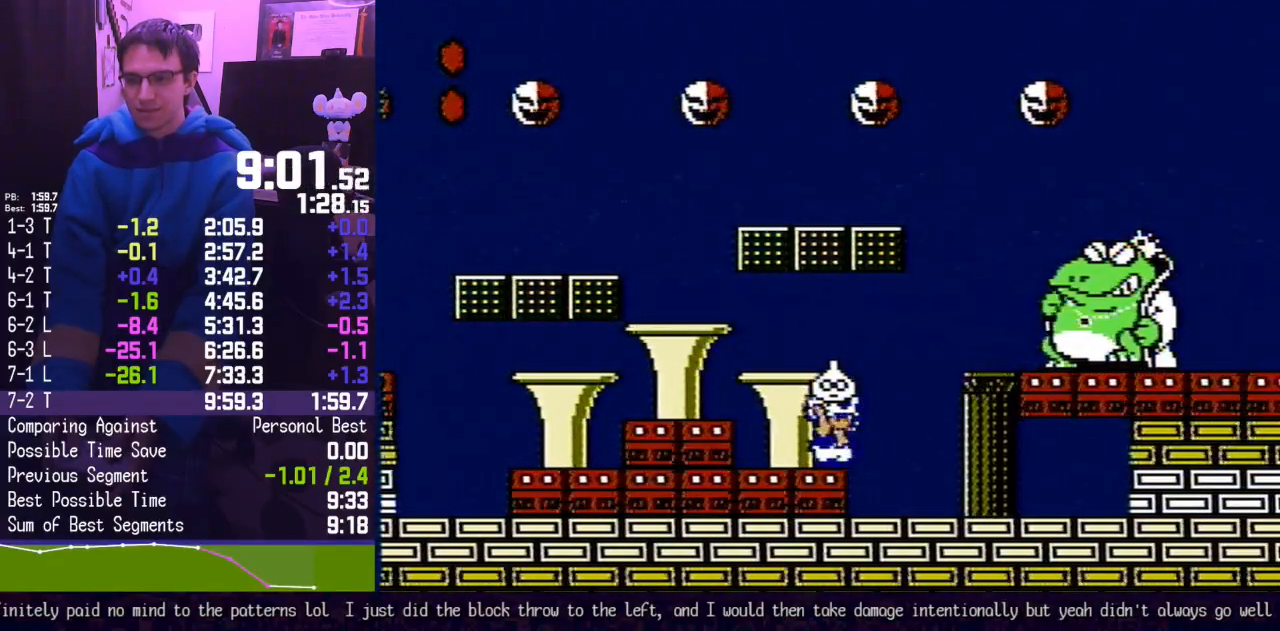
{"buttons": ["B", "DPAD_LEFT"], "events": [[33, "DPAD_RIGHT", "down"], [200, "DPAD_RIGHT", "up"], [283, "DPAD_LEFT", "down"]]}
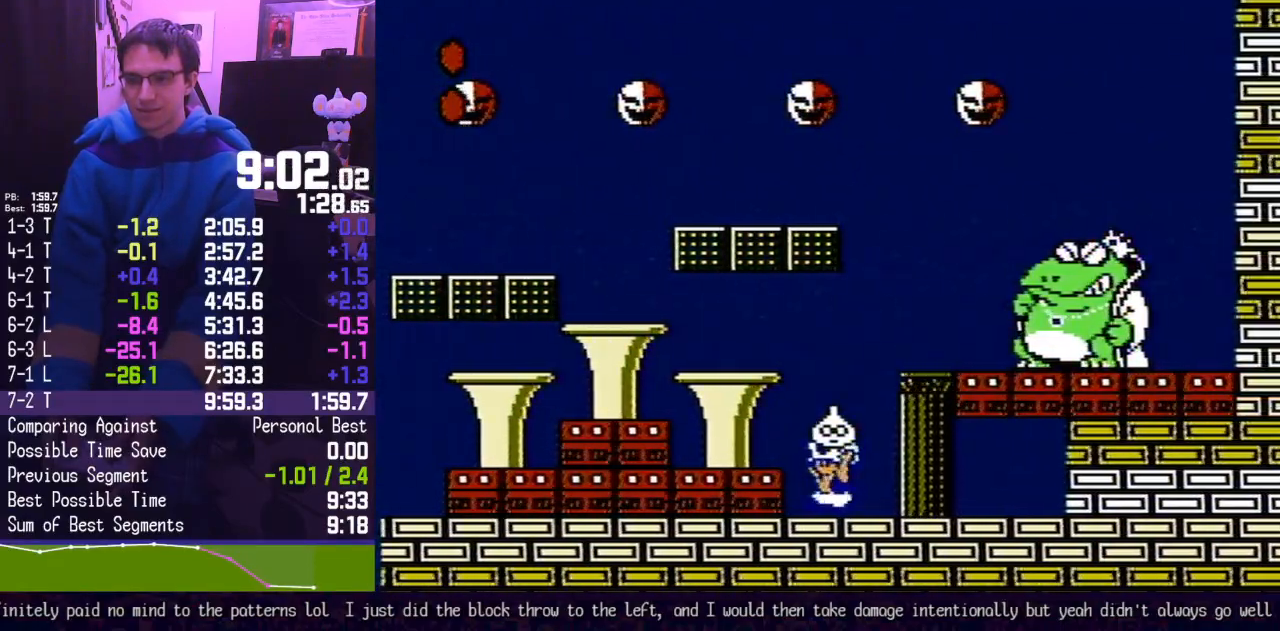
{"buttons": ["B"], "events": [[133, "DPAD_LEFT", "up"], [200, "DPAD_RIGHT", "down"], [317, "DPAD_RIGHT", "up"]]}
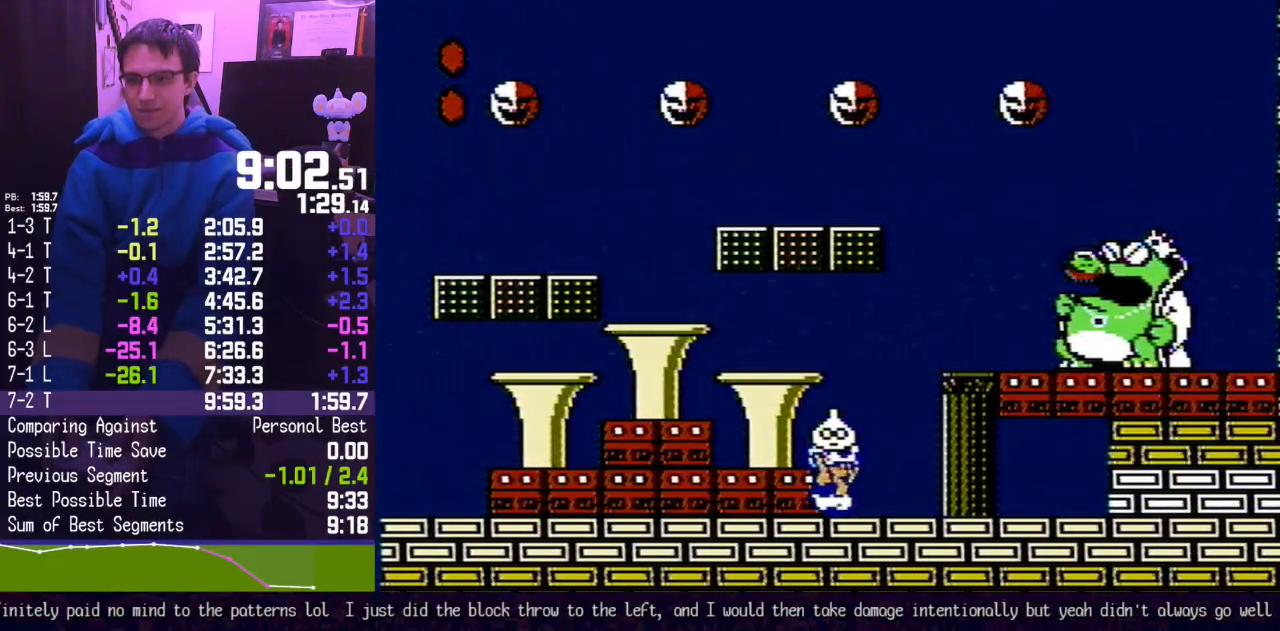
{"buttons": ["B", "DPAD_LEFT"], "events": [[67, "A", "down"], [100, "DPAD_RIGHT", "down"], [217, "A", "up"], [217, "B", "up"], [350, "B", "down"], [400, "DPAD_RIGHT", "up"], [500, "DPAD_LEFT", "down"]]}
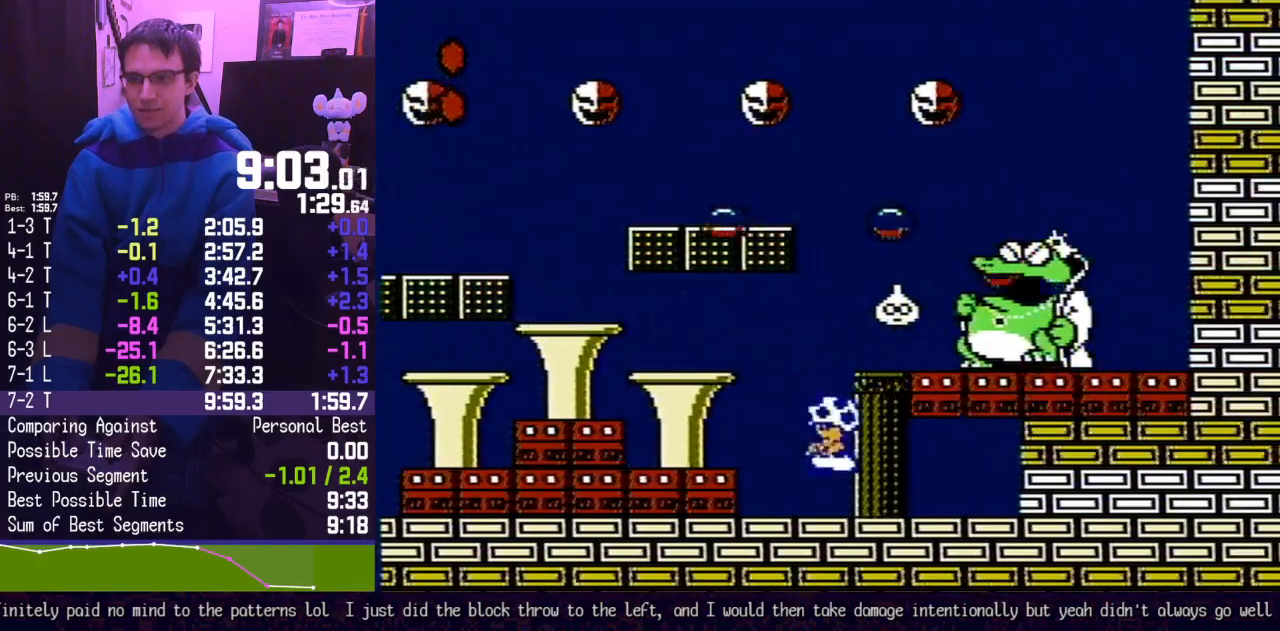
{"buttons": ["B"], "events": [[133, "DPAD_LEFT", "up"], [317, "DPAD_LEFT", "down"], [467, "DPAD_LEFT", "up"]]}
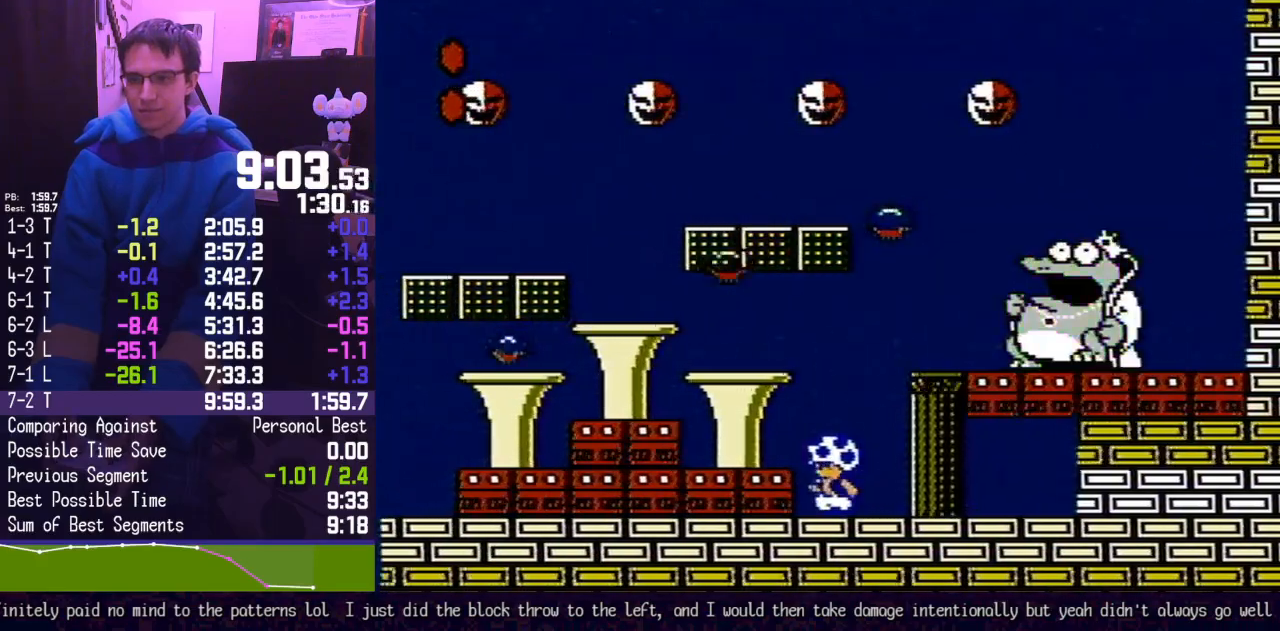
{"buttons": ["B", "DPAD_LEFT"], "events": [[500, "DPAD_LEFT", "down"]]}